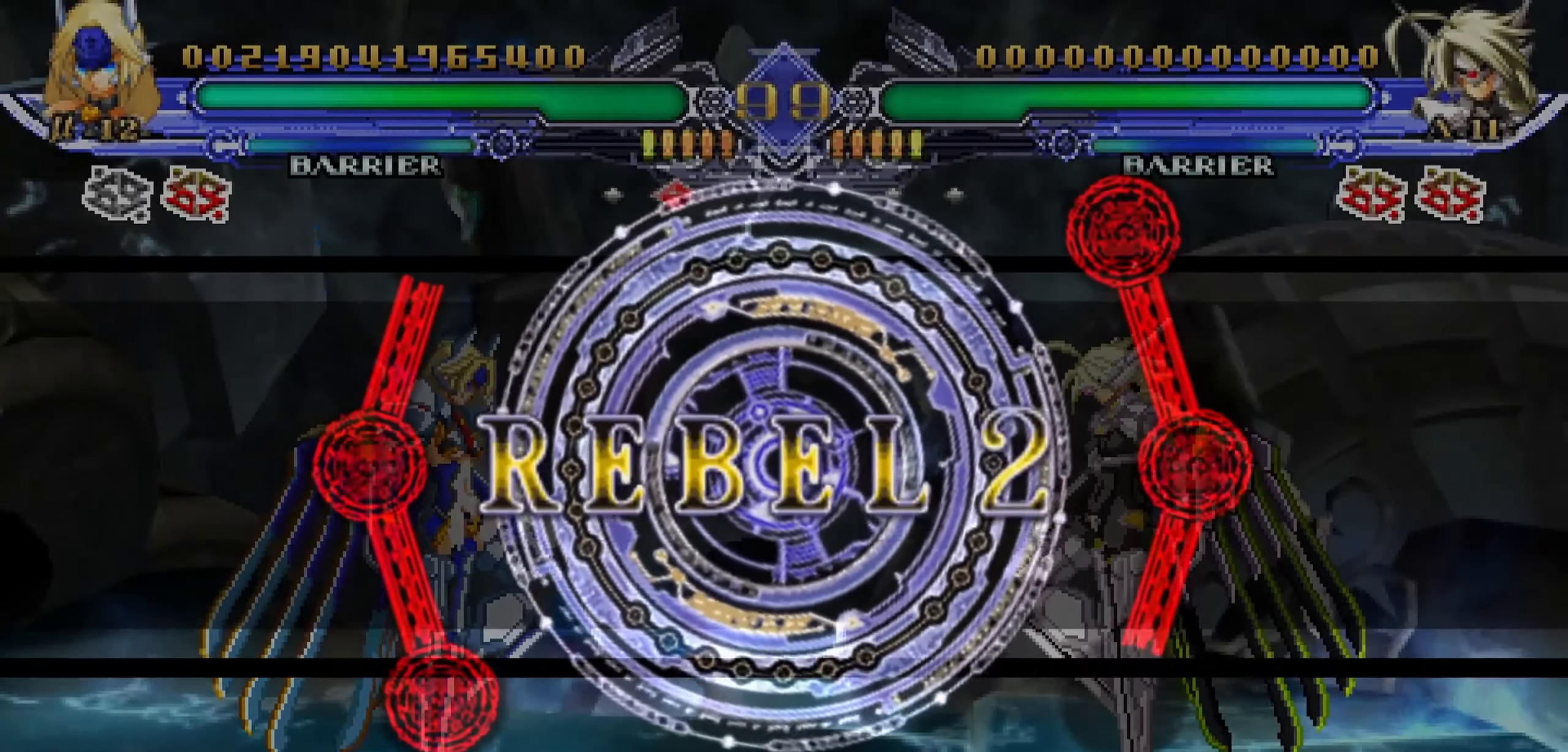
Gameplay with a controller (PlayStation layout); each line is a JSON object with the inputs held at the frame after it (dt_ms = milliseconds from this image to that frame). "events" lists button and stick changes between this image and that frame as [ms after this image, input, new state], when the widget could be followed in between. Not read: DPAD_LEFT left_stick right_stick.
{"dt_ms": 500, "buttons": ["DPAD_DOWN"], "events": [[50, "DPAD_DOWN", "down"]]}
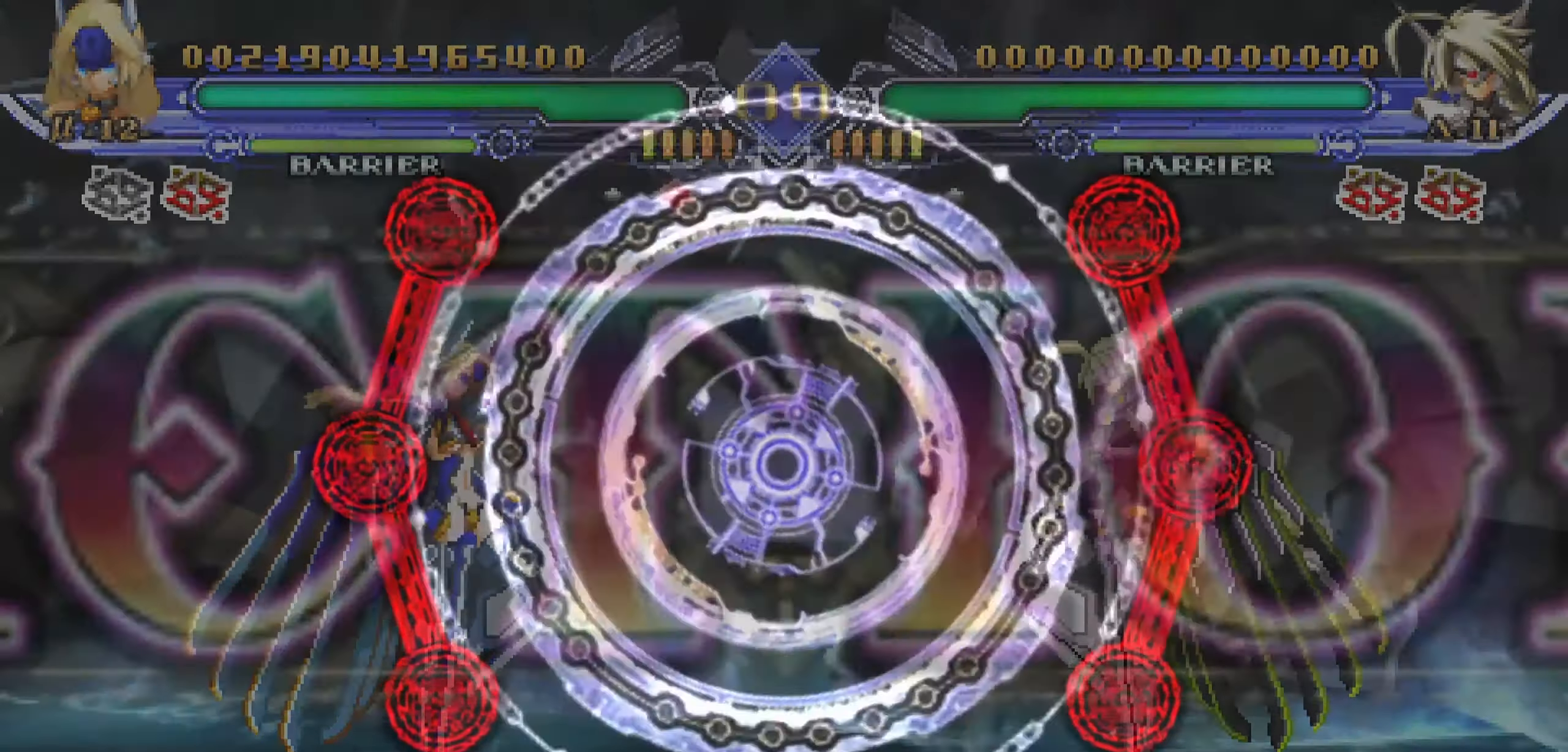
{"dt_ms": 500, "buttons": ["DPAD_DOWN"], "events": []}
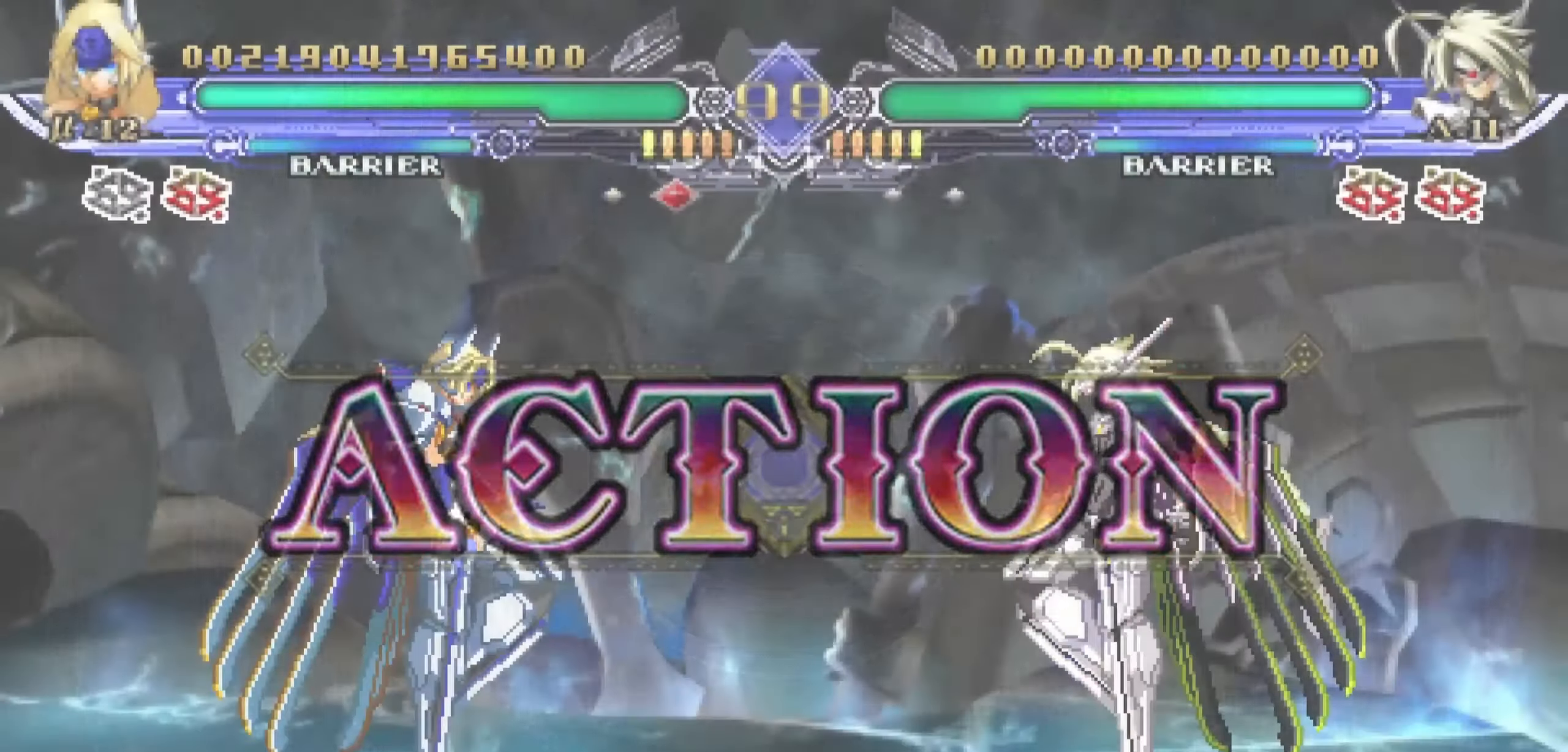
{"dt_ms": 500, "buttons": ["CROSS"], "events": [[283, "TRIANGLE", "down"], [383, "TRIANGLE", "up"], [433, "DPAD_DOWN", "up"], [500, "CROSS", "down"]]}
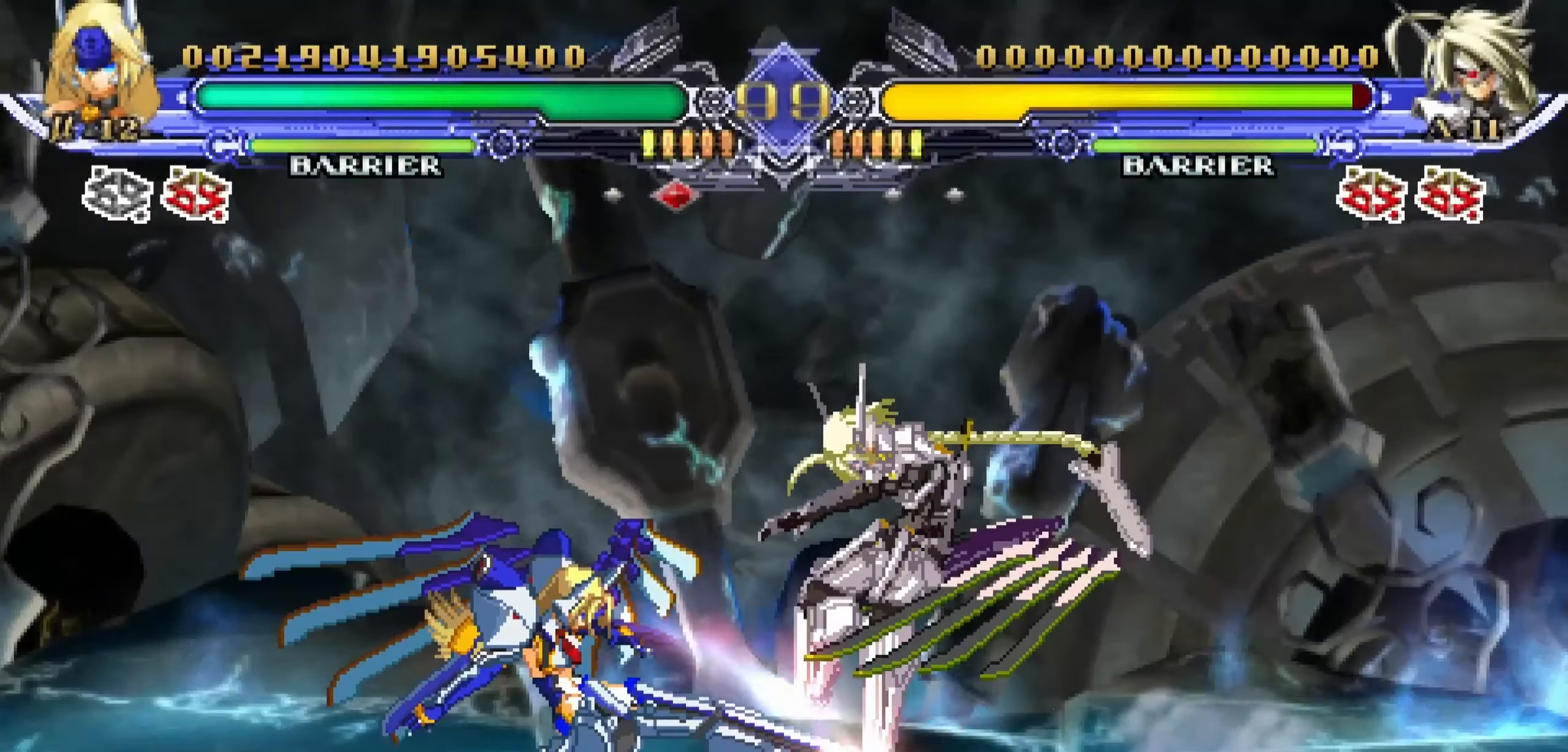
{"dt_ms": 1000, "buttons": []}
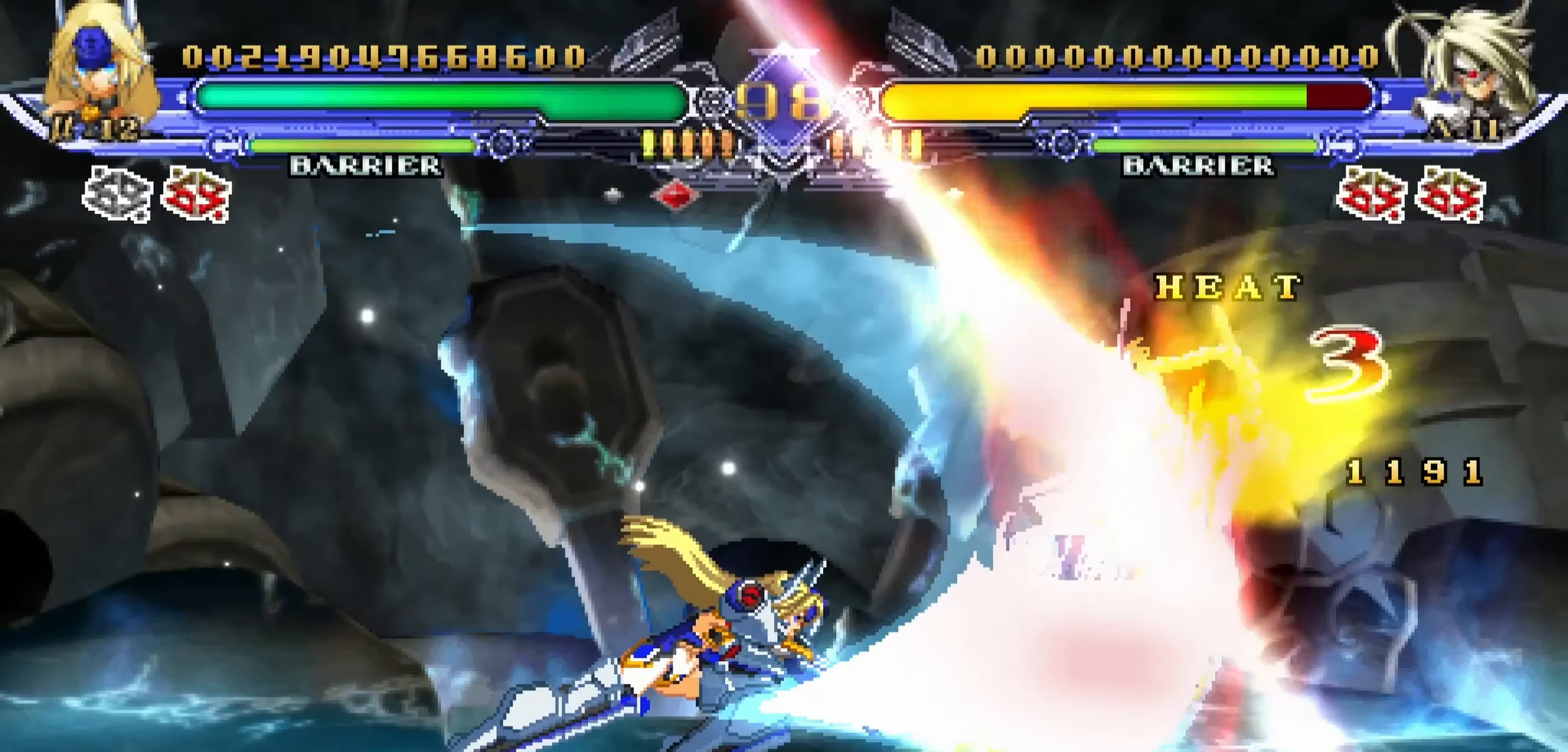
{"dt_ms": 500, "buttons": [], "events": []}
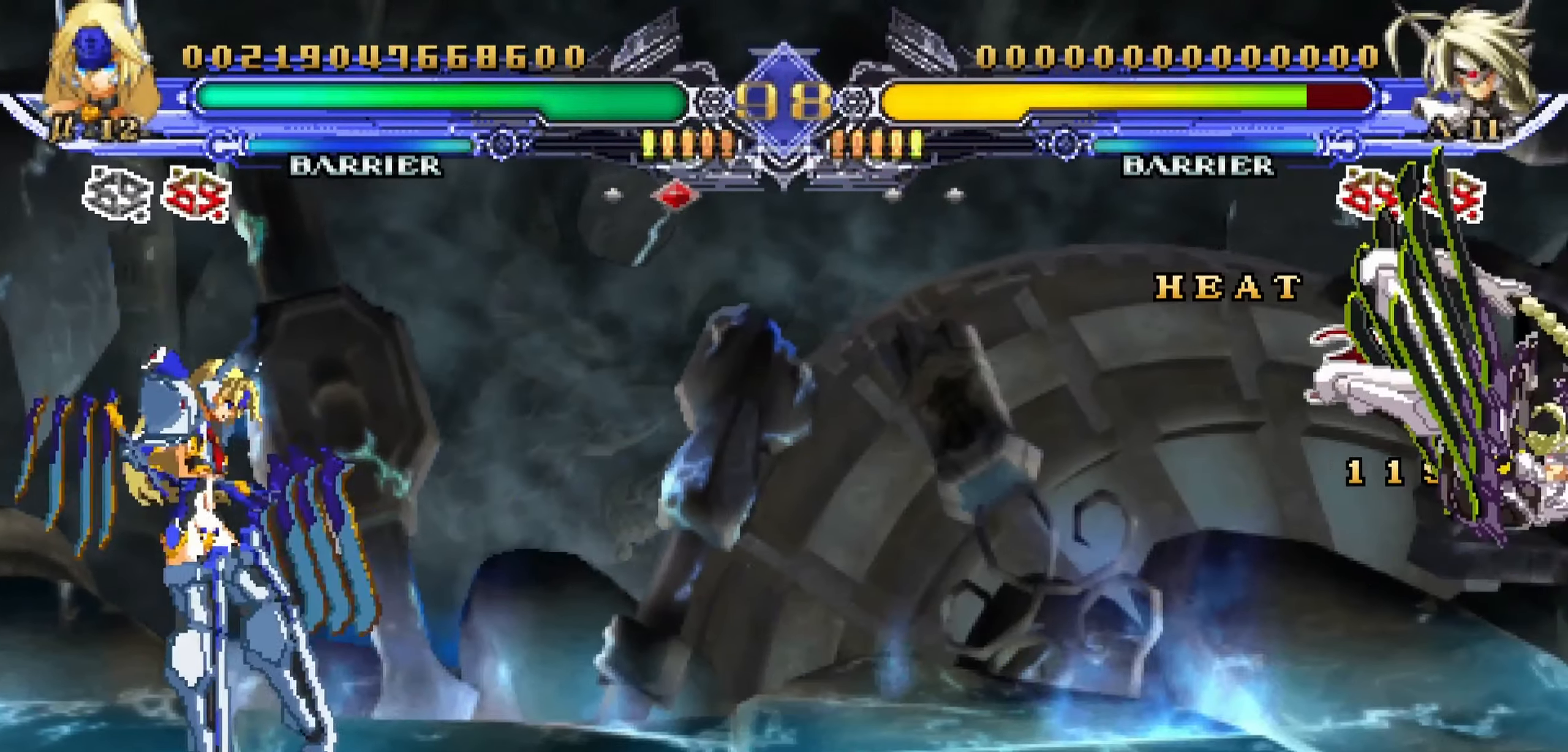
{"dt_ms": 500, "buttons": ["R1"], "events": [[33, "R1", "down"]]}
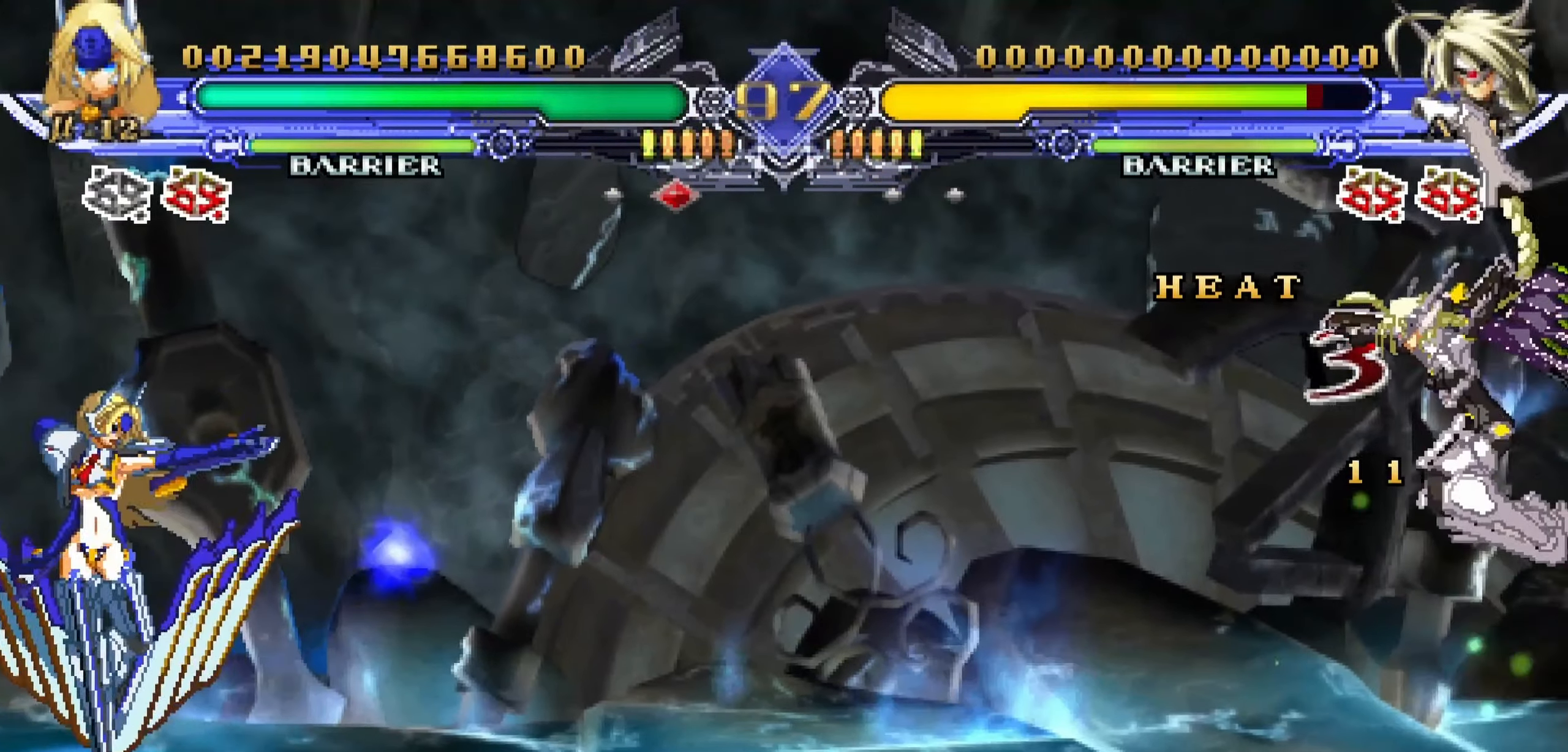
{"dt_ms": 500, "buttons": ["DPAD_UP"], "events": [[433, "R1", "up"], [450, "DPAD_UP", "down"]]}
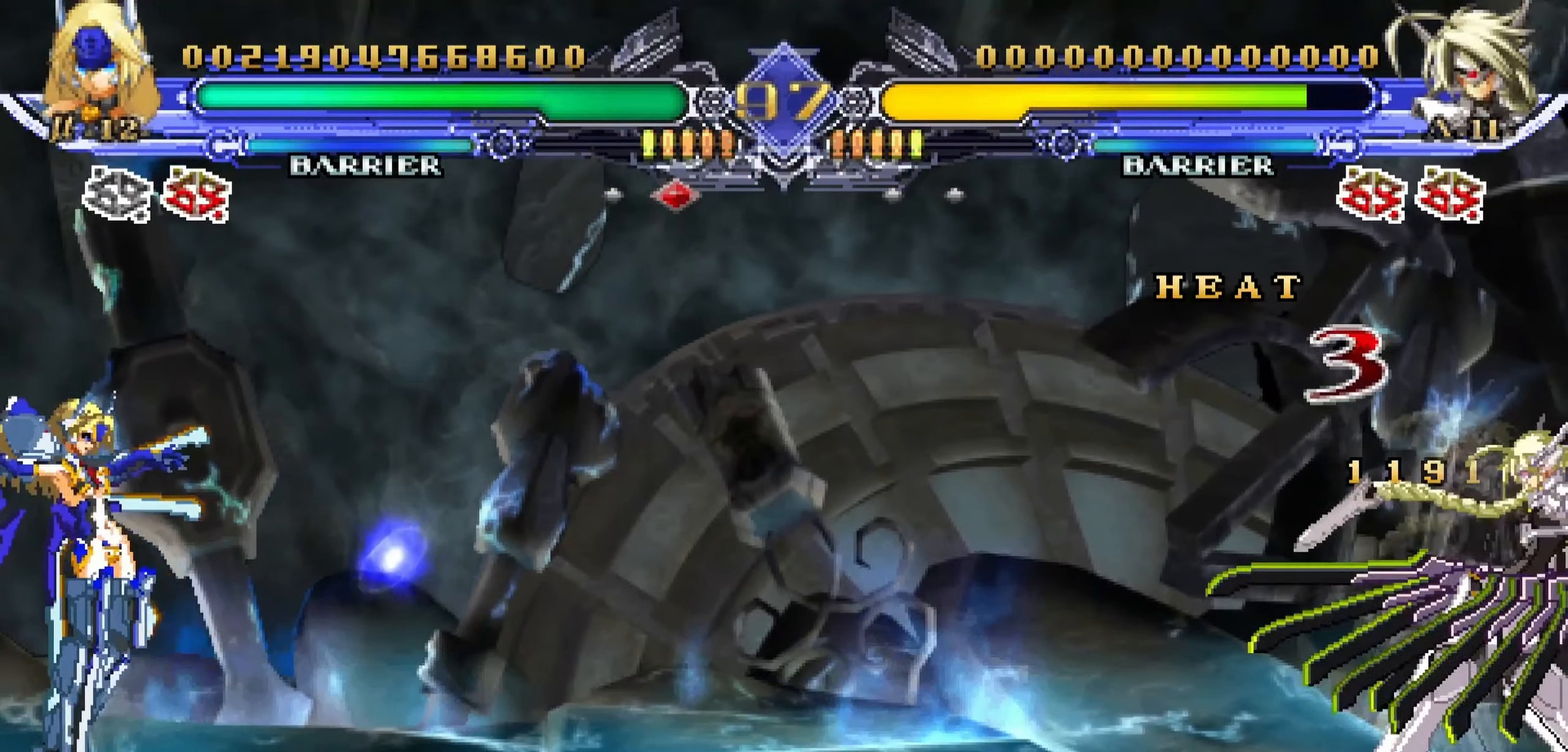
{"dt_ms": 500, "buttons": ["DPAD_DOWN"], "events": [[150, "DPAD_UP", "up"], [250, "DPAD_DOWN", "down"]]}
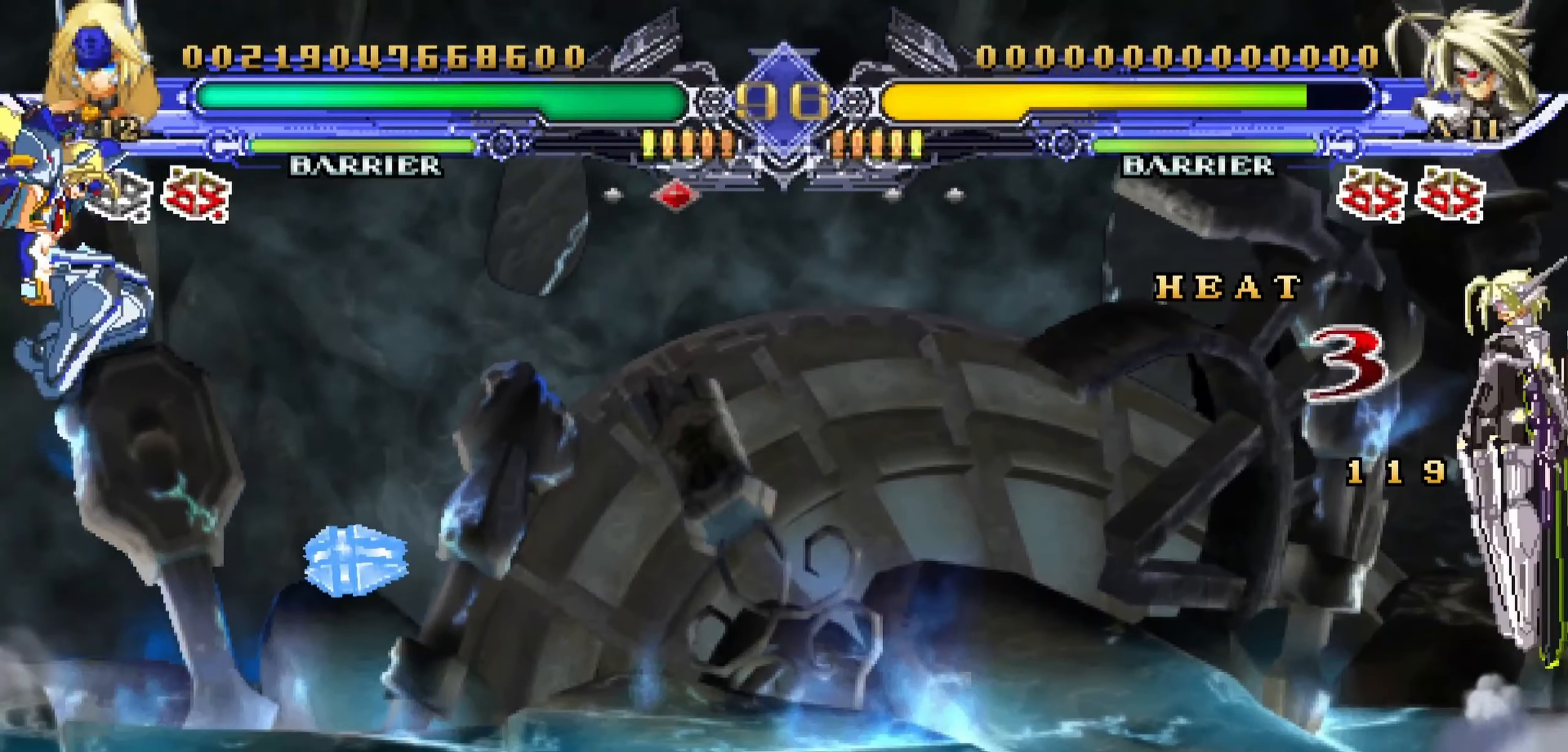
{"dt_ms": 500, "buttons": [], "events": [[416, "DPAD_DOWN", "up"]]}
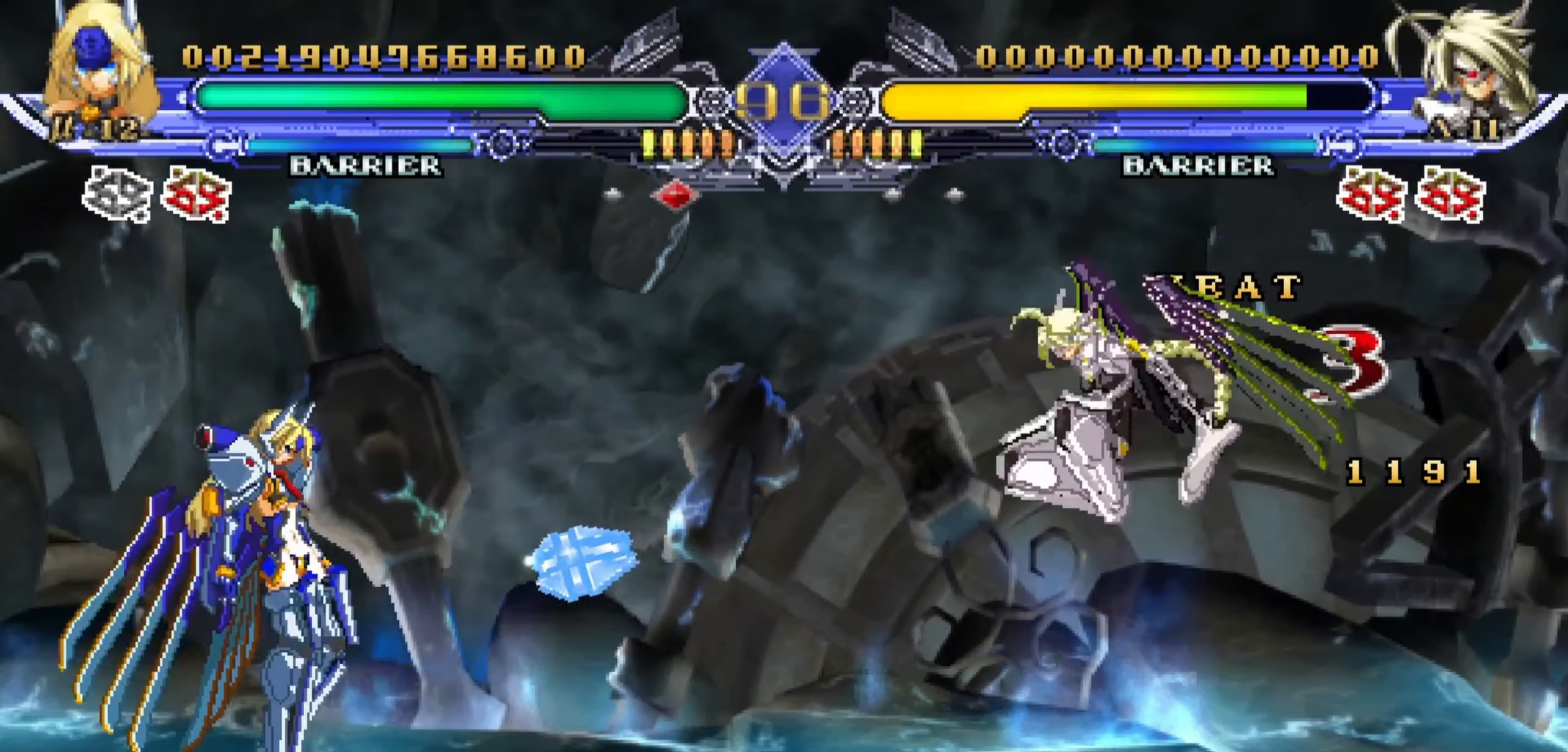
{"dt_ms": 500, "buttons": ["CROSS"], "events": [[16, "DPAD_UP", "down"], [233, "DPAD_UP", "up"], [466, "CROSS", "down"]]}
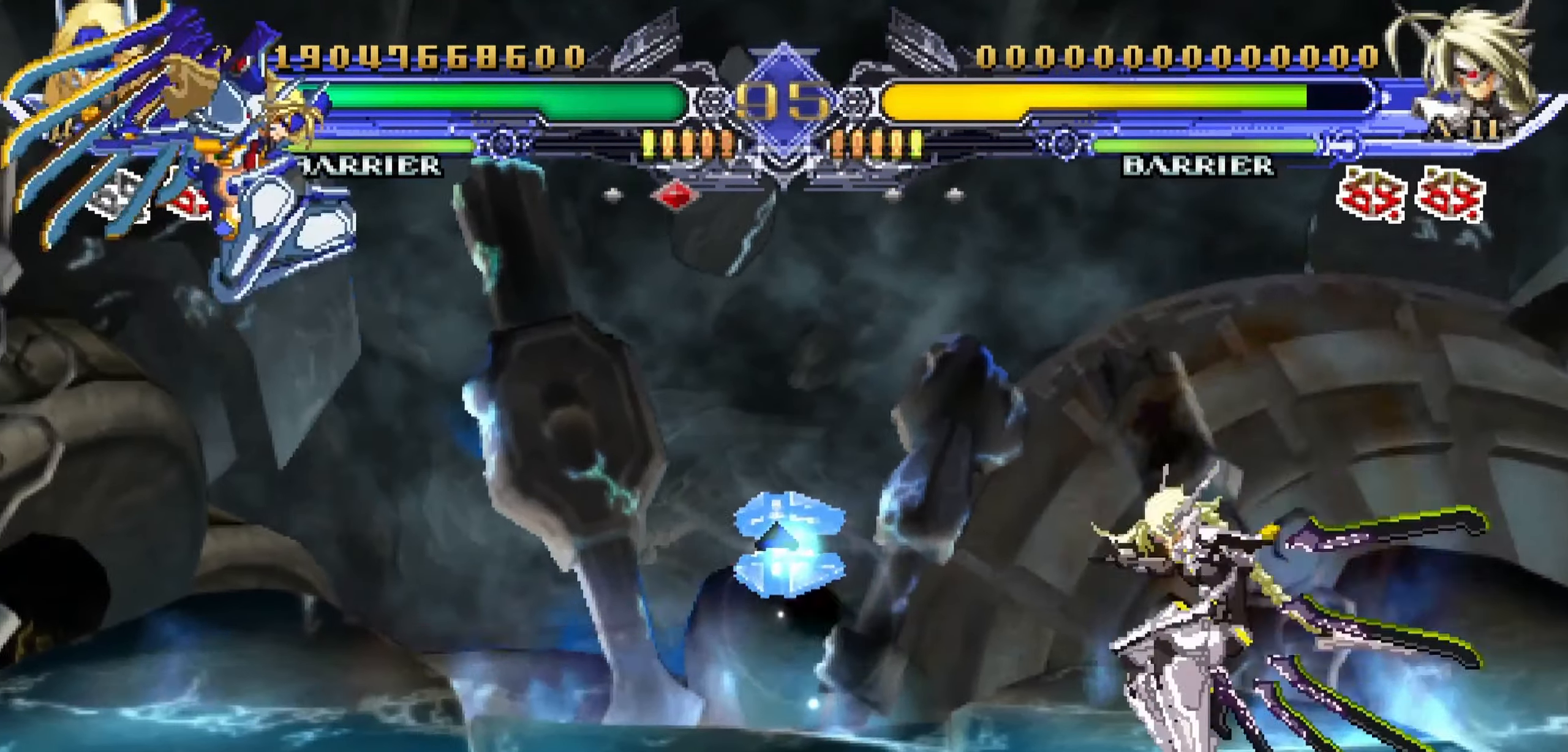
{"dt_ms": 500, "buttons": [], "events": [[16, "CROSS", "up"]]}
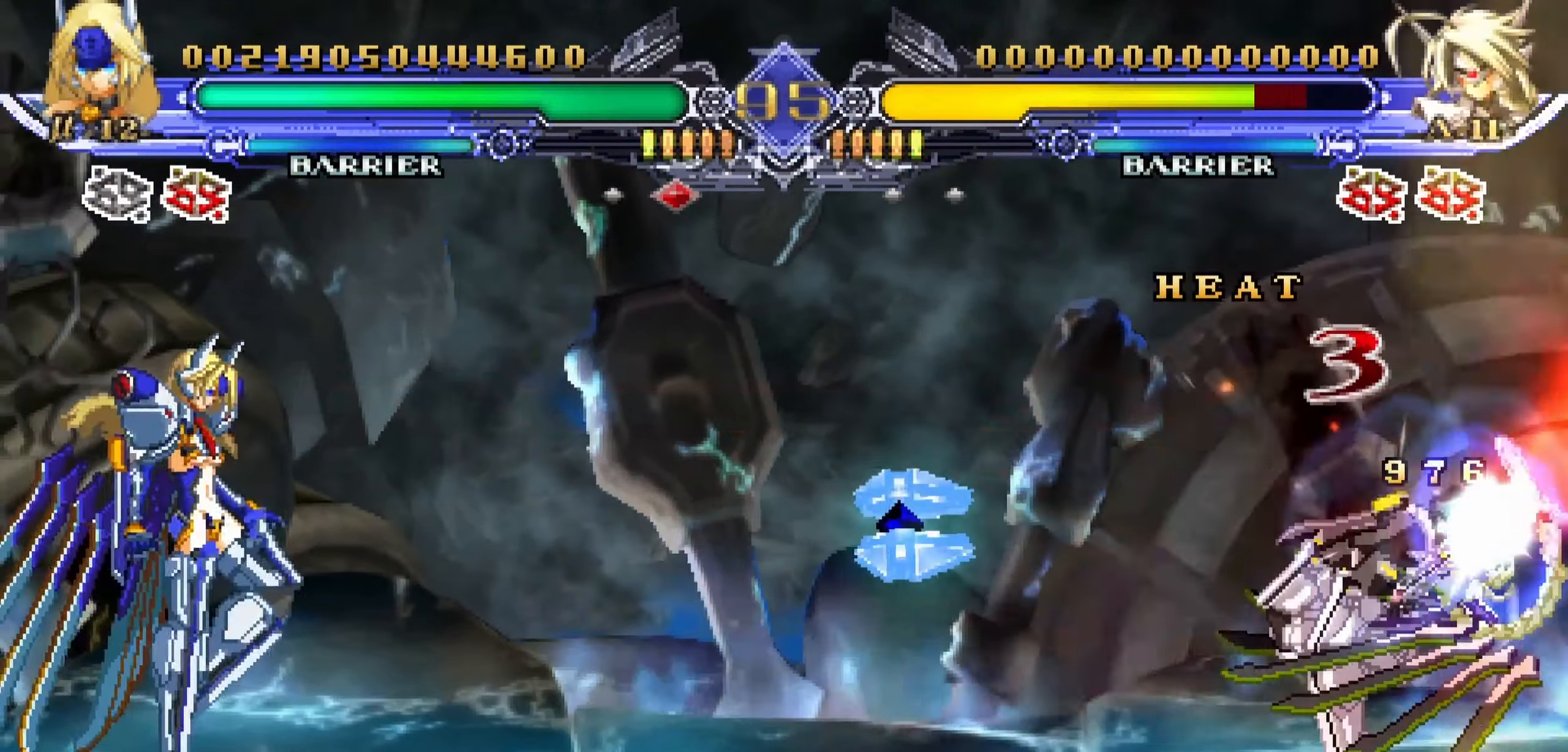
{"dt_ms": 500, "buttons": ["CROSS"], "events": [[33, "DPAD_RIGHT", "down"], [50, "DPAD_UP", "down"], [117, "DPAD_RIGHT", "up"], [167, "DPAD_UP", "up"], [233, "DPAD_RIGHT", "down"], [433, "CROSS", "down"], [467, "DPAD_RIGHT", "up"]]}
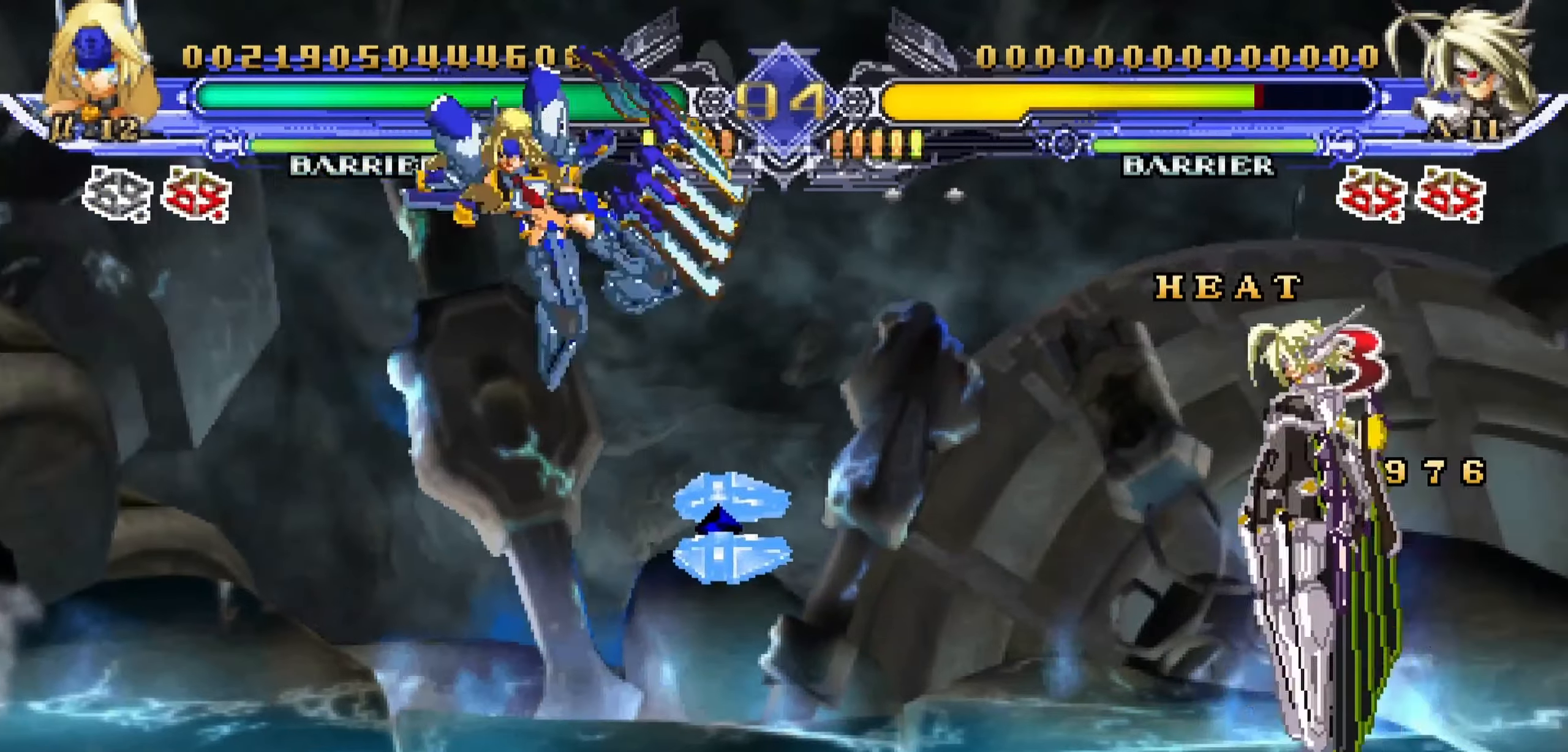
{"dt_ms": 500, "buttons": ["DPAD_DOWN"], "events": [[17, "CROSS", "up"], [133, "DPAD_DOWN", "down"]]}
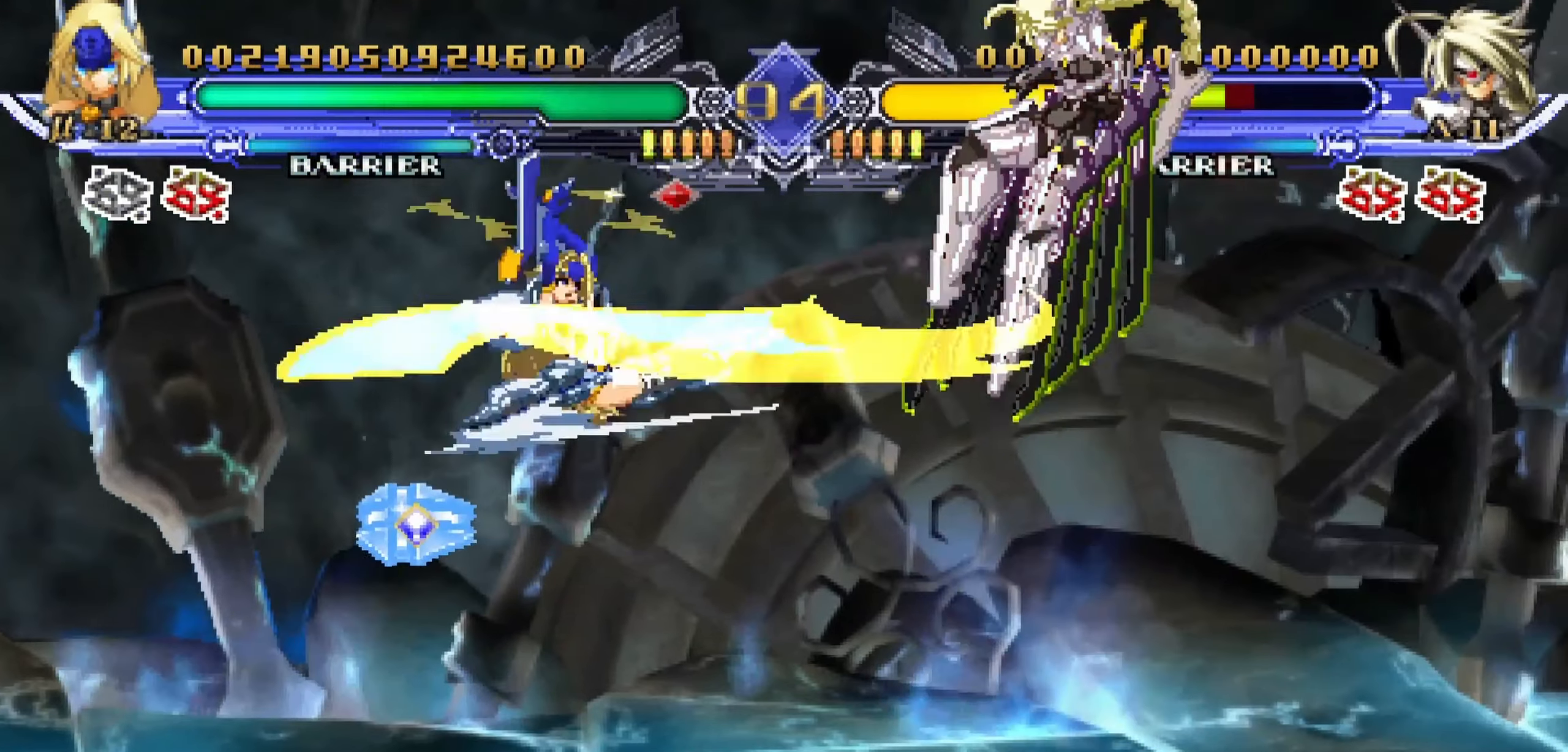
{"dt_ms": 500, "buttons": ["R1"], "events": [[150, "DPAD_DOWN", "up"], [417, "DPAD_RIGHT", "down"], [467, "R1", "down"], [500, "DPAD_RIGHT", "up"]]}
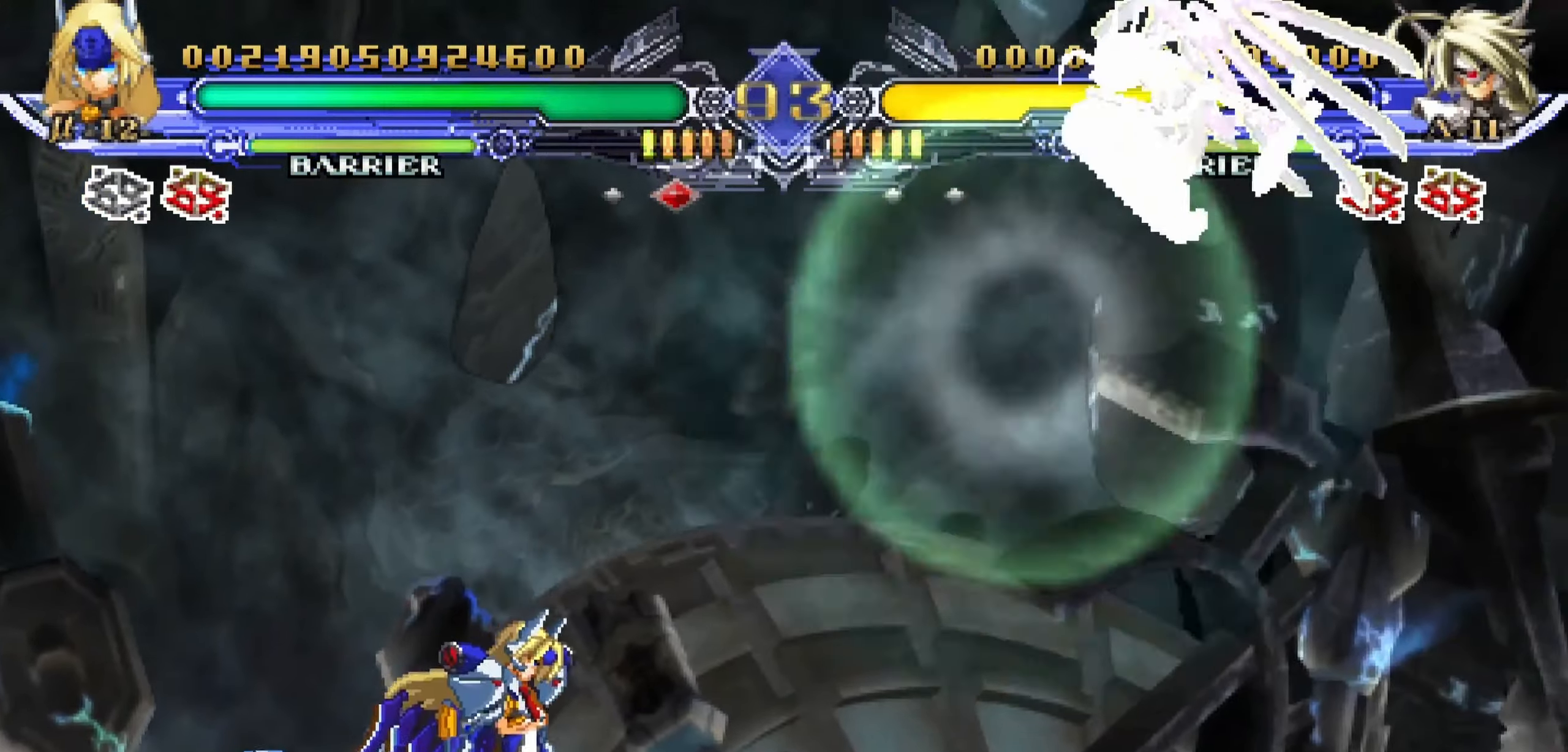
{"dt_ms": 500, "buttons": ["R1", "DPAD_RIGHT"], "events": [[50, "DPAD_RIGHT", "down"]]}
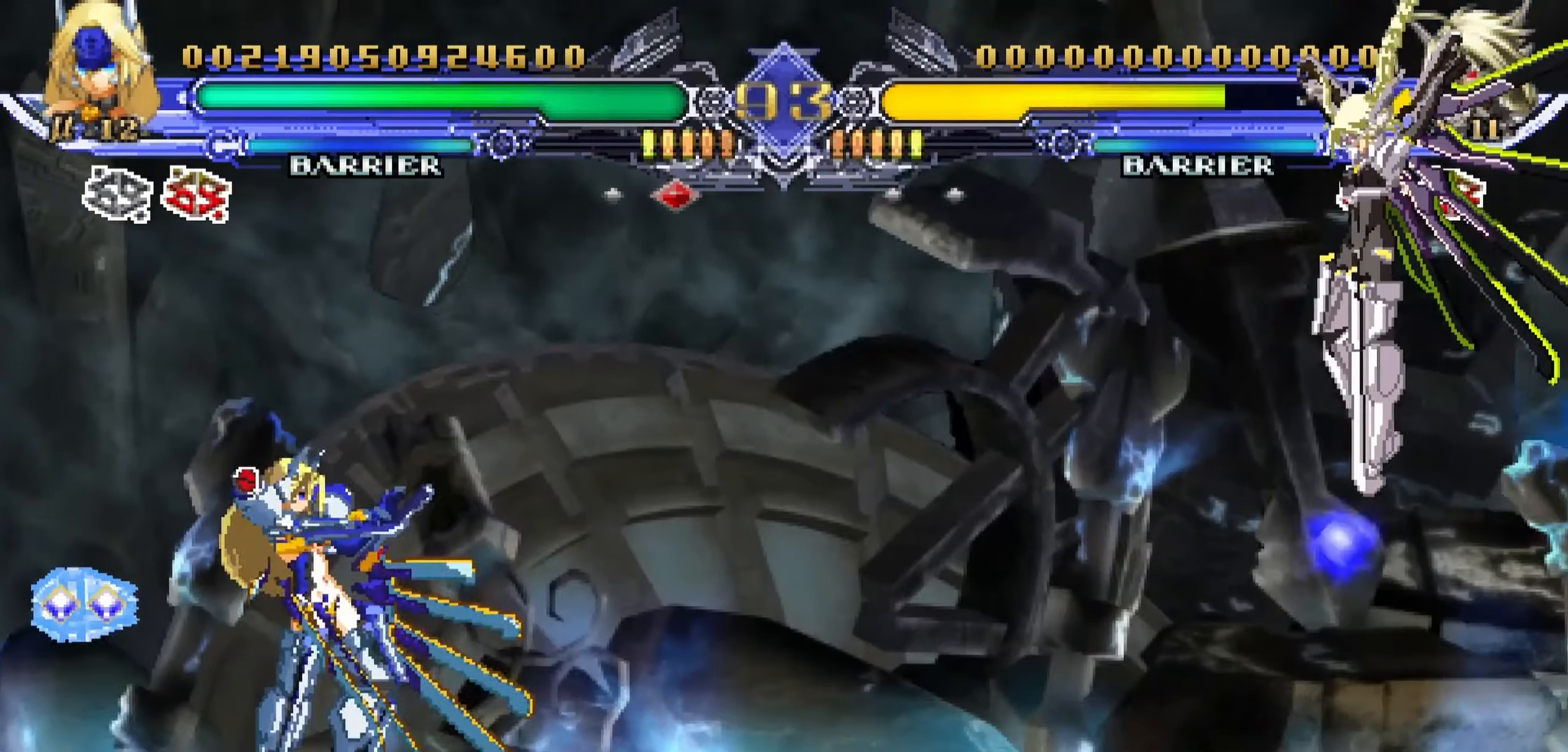
{"dt_ms": 500, "buttons": ["DPAD_UP"], "events": [[133, "DPAD_RIGHT", "up"], [267, "R1", "up"], [450, "DPAD_UP", "down"]]}
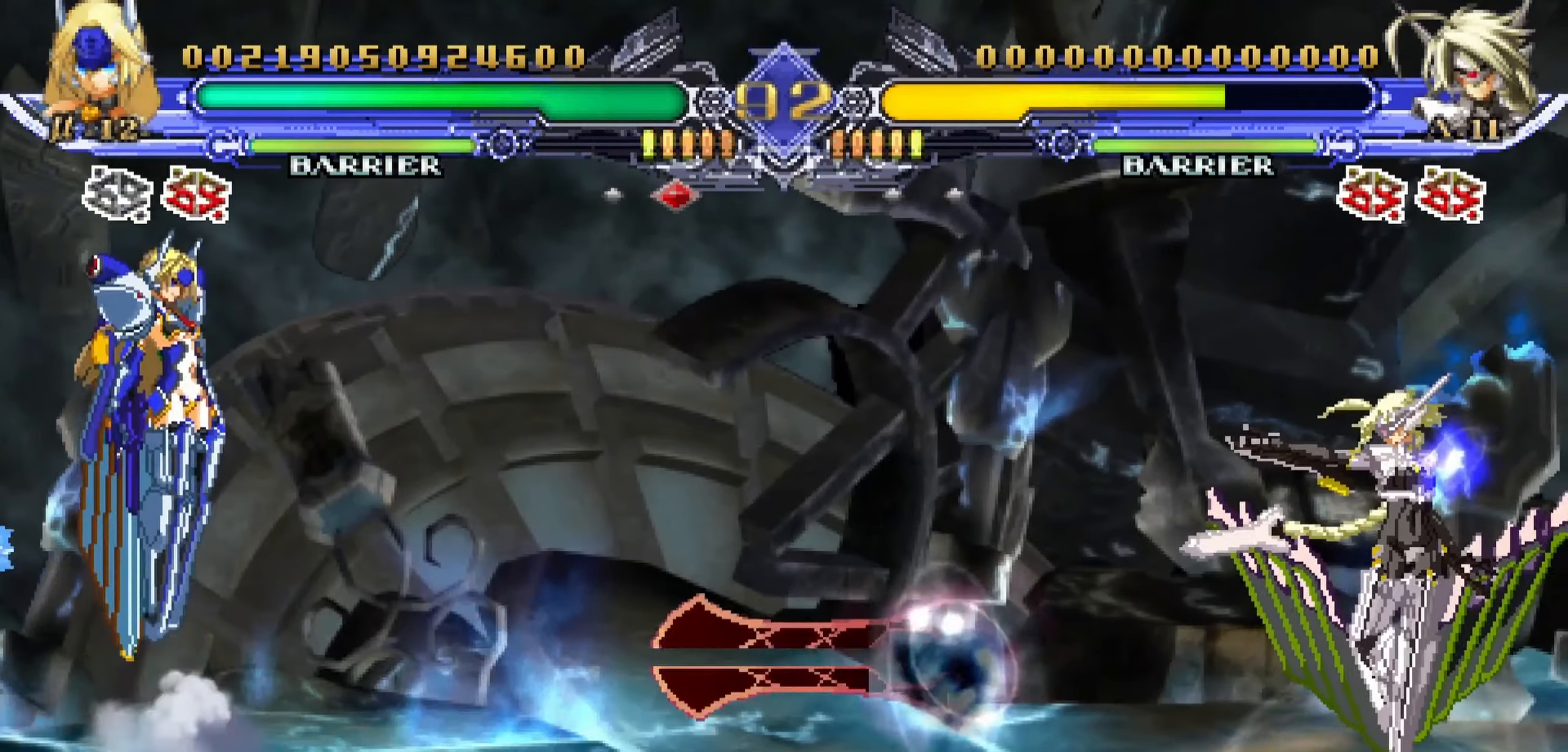
{"dt_ms": 500, "buttons": ["DPAD_DOWN"], "events": [[83, "DPAD_UP", "up"], [233, "DPAD_DOWN", "down"]]}
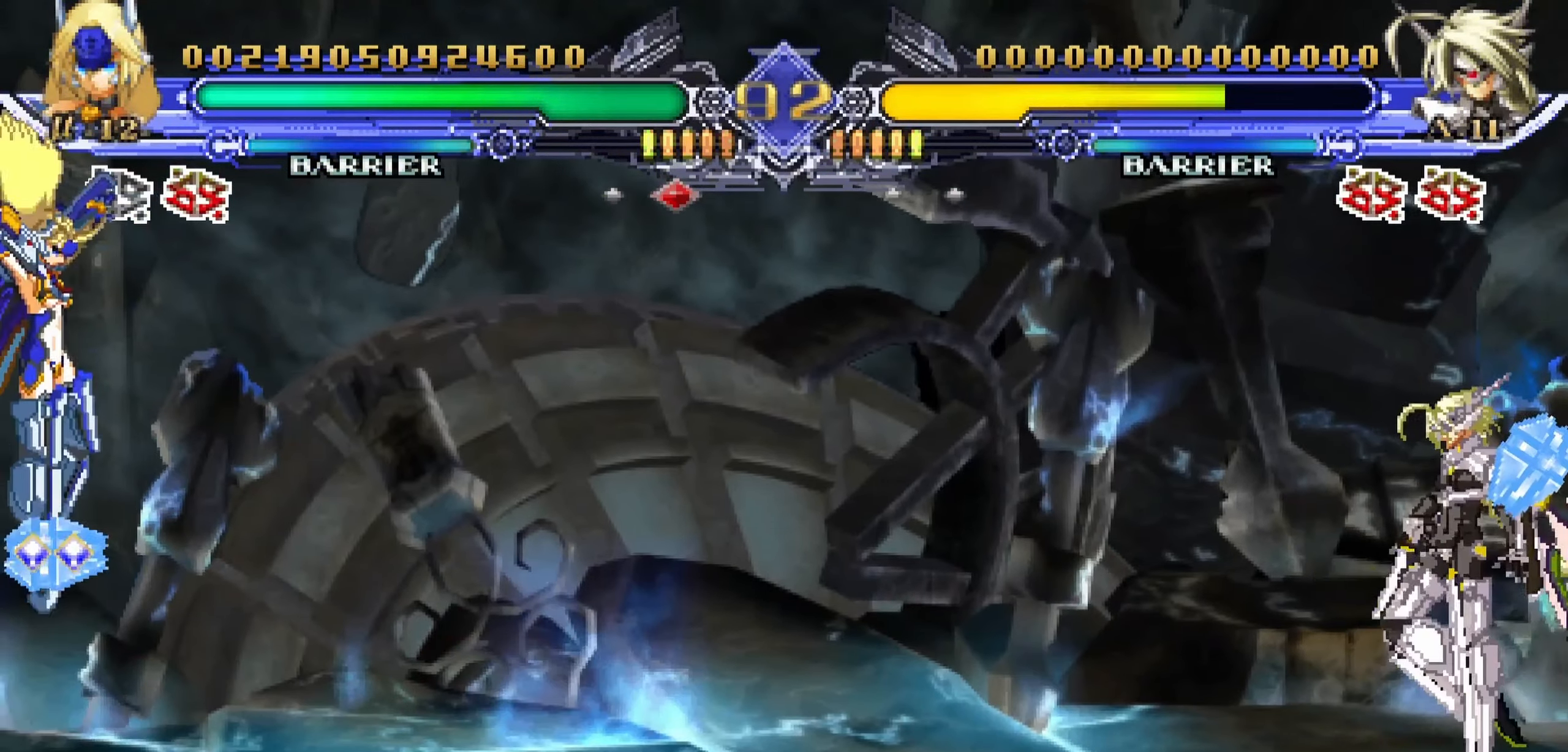
{"dt_ms": 500, "buttons": [], "events": [[167, "DPAD_DOWN", "up"], [217, "DPAD_UP", "down"], [350, "DPAD_UP", "up"]]}
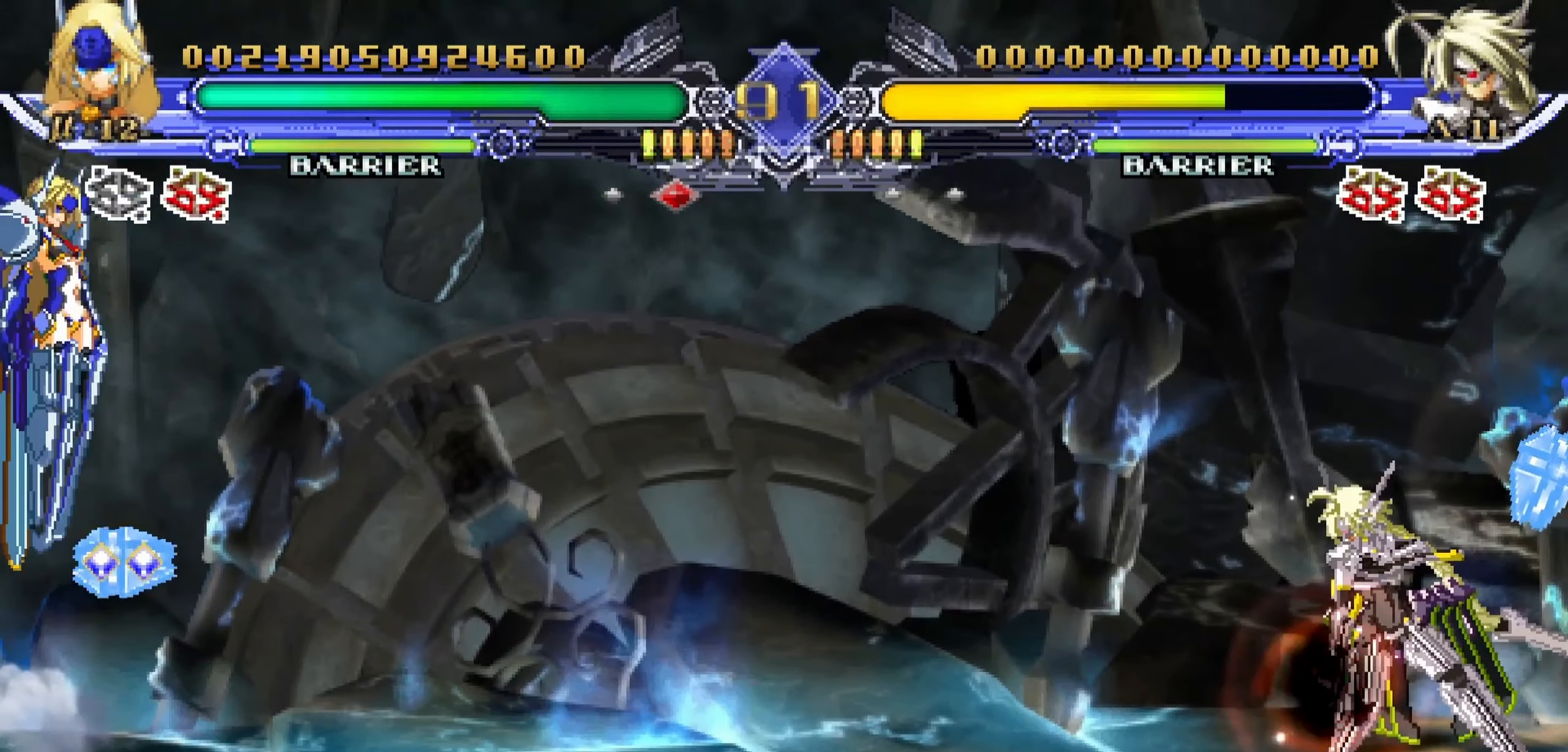
{"dt_ms": 500, "buttons": ["DPAD_DOWN"], "events": [[133, "DPAD_RIGHT", "down"], [300, "DPAD_RIGHT", "up"], [433, "DPAD_DOWN", "down"]]}
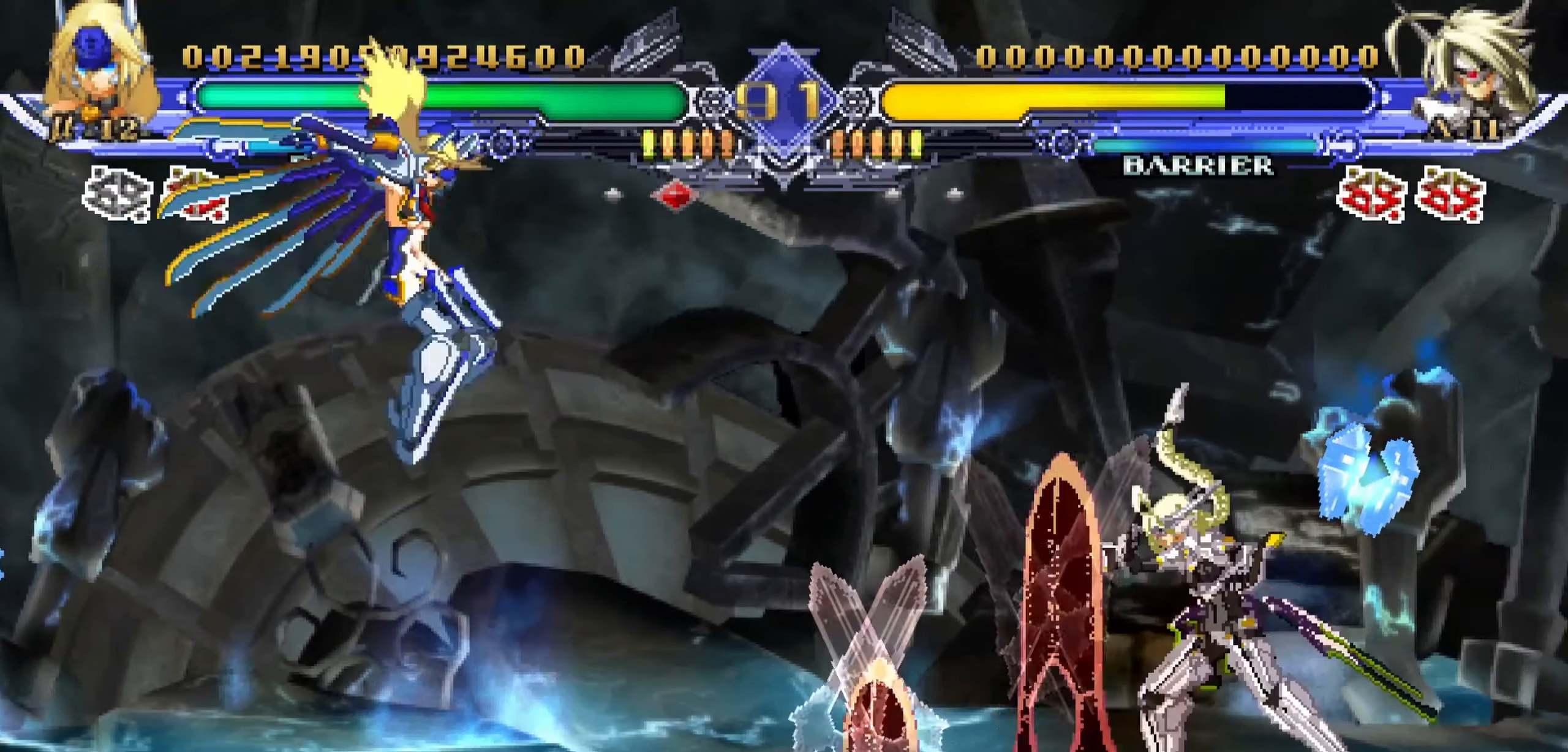
{"dt_ms": 500, "buttons": ["DPAD_DOWN"], "events": []}
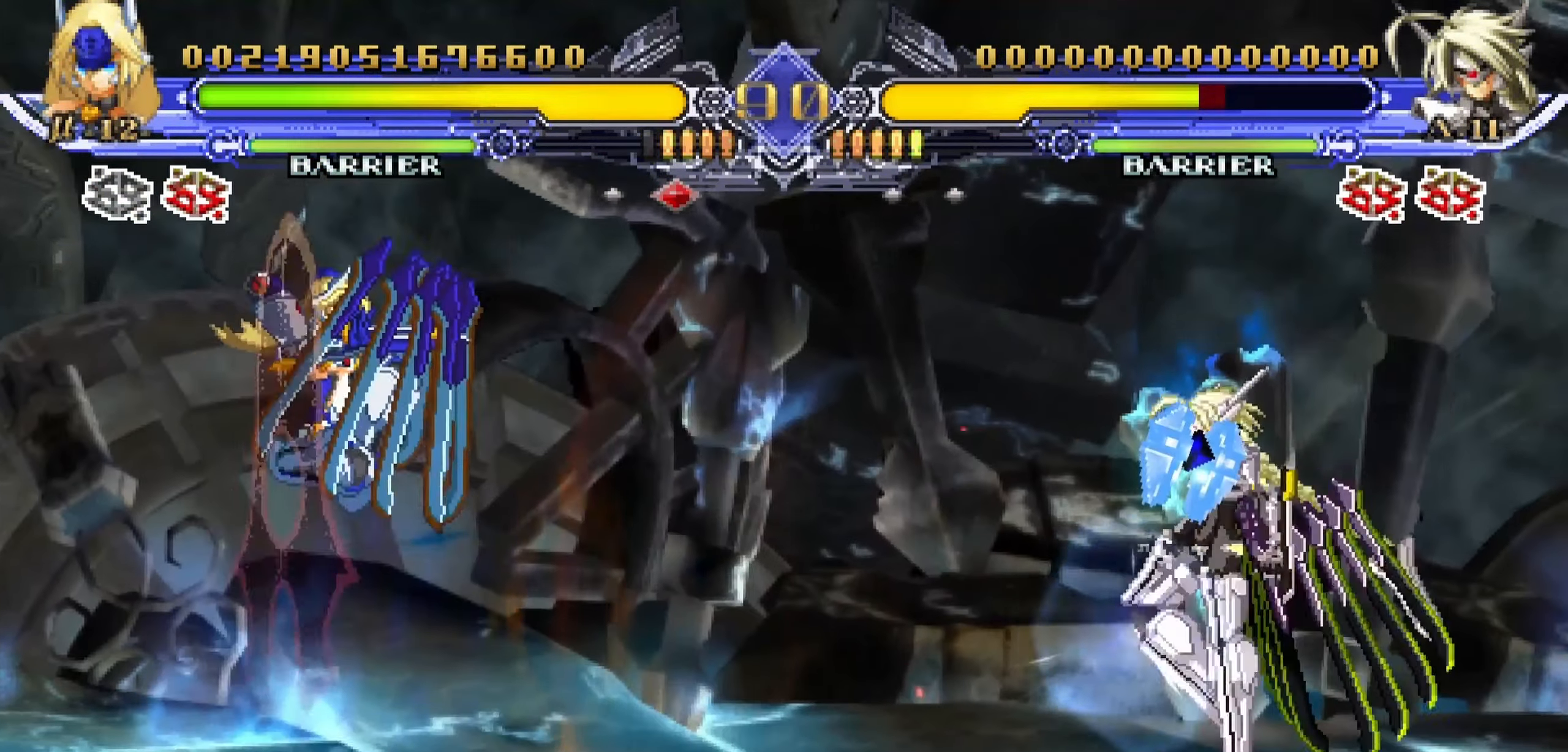
{"dt_ms": 500, "buttons": [], "events": [[100, "DPAD_DOWN", "up"]]}
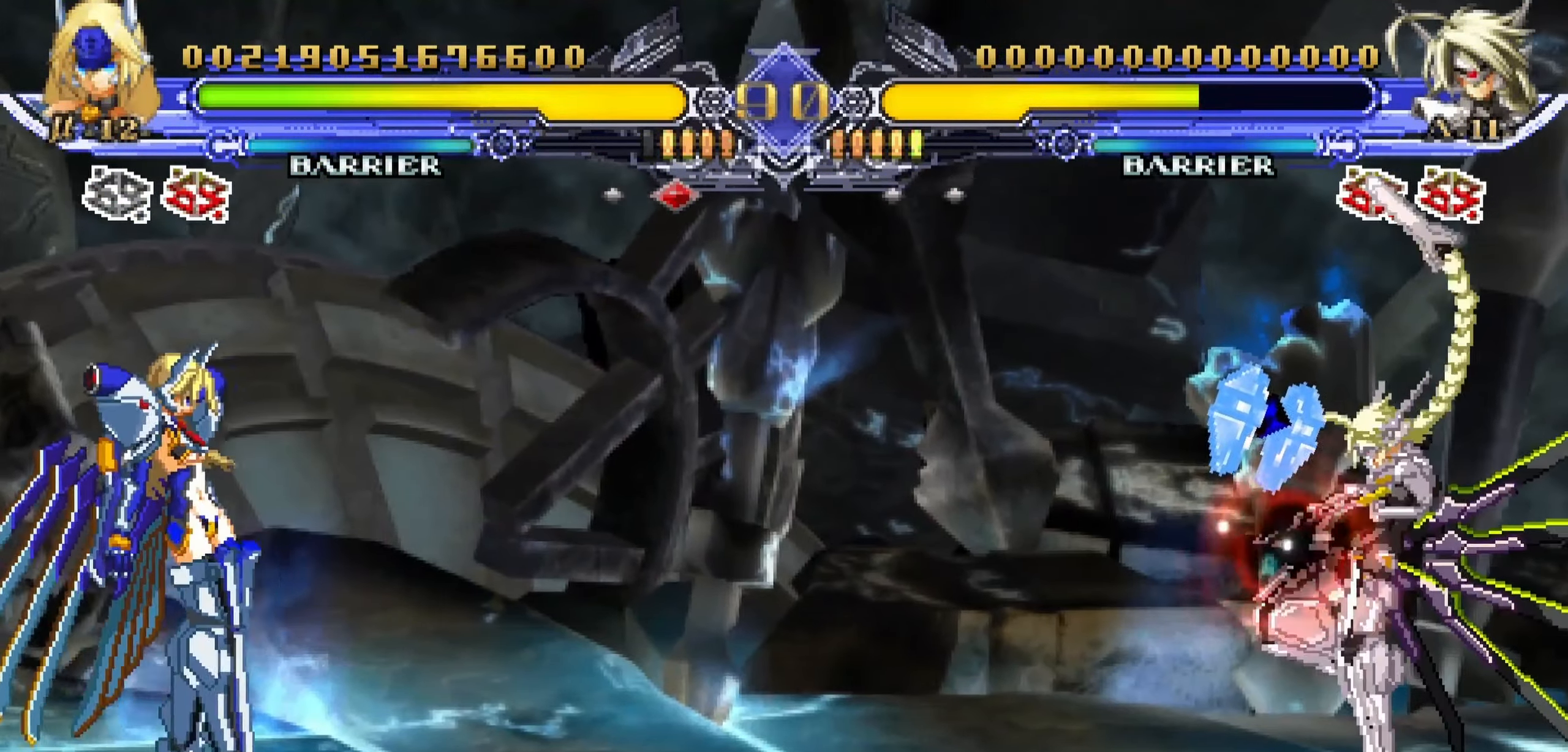
{"dt_ms": 500, "buttons": [], "events": [[133, "DPAD_UP", "down"], [217, "DPAD_UP", "up"]]}
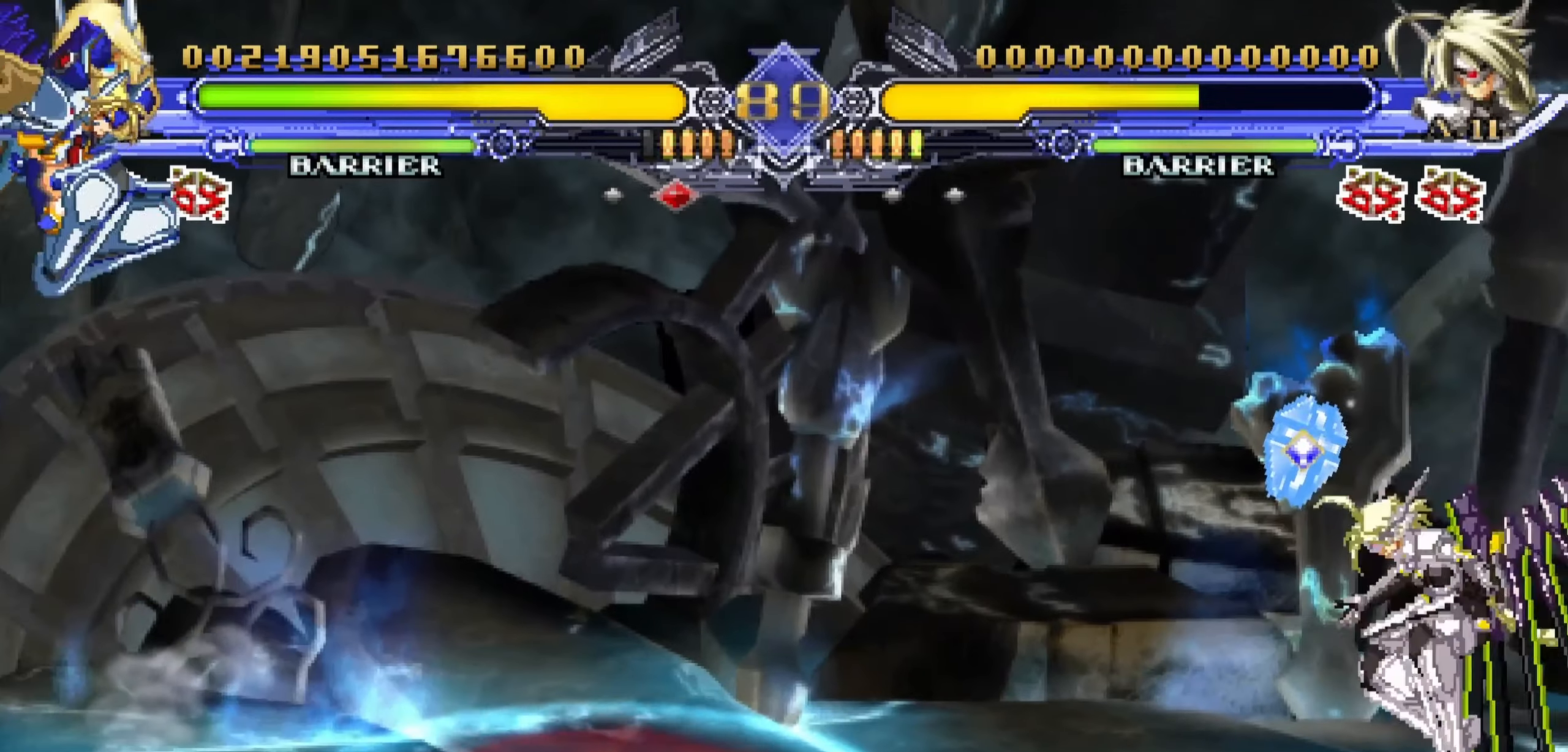
{"dt_ms": 500, "buttons": ["R1"], "events": [[17, "R1", "down"]]}
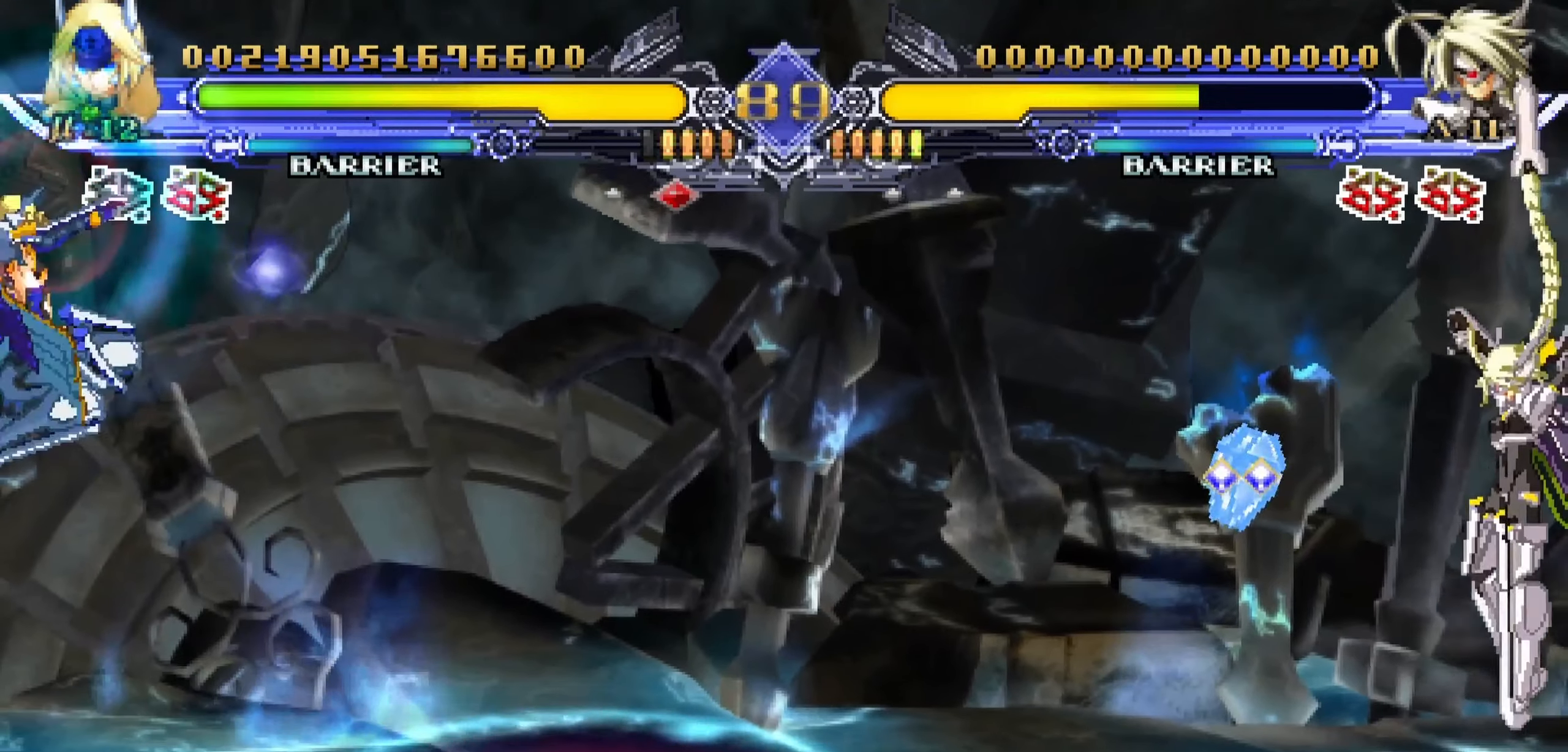
{"dt_ms": 500, "buttons": ["DPAD_DOWN"], "events": [[200, "DPAD_DOWN", "down"], [284, "R1", "up"]]}
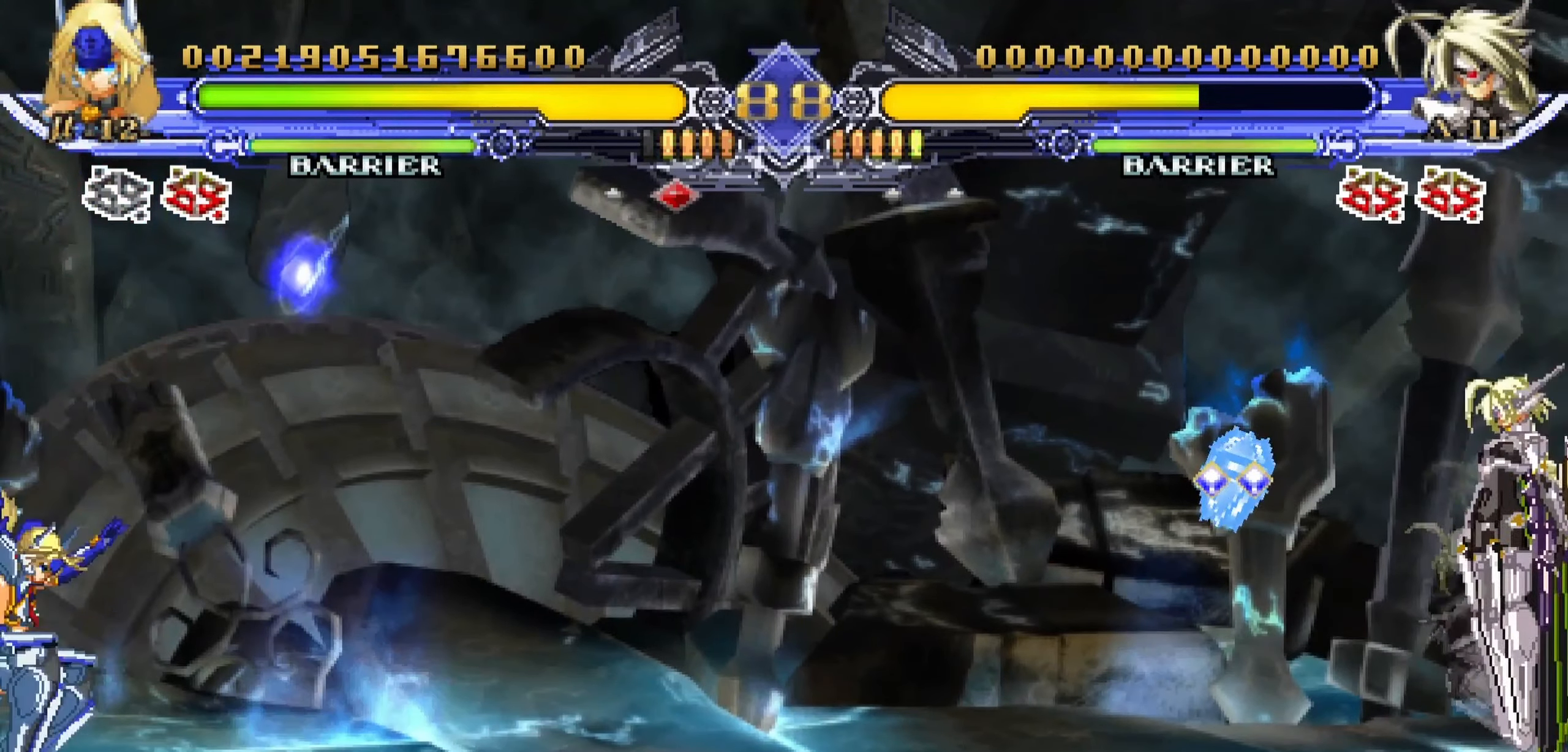
{"dt_ms": 500, "buttons": [], "events": [[484, "DPAD_DOWN", "up"]]}
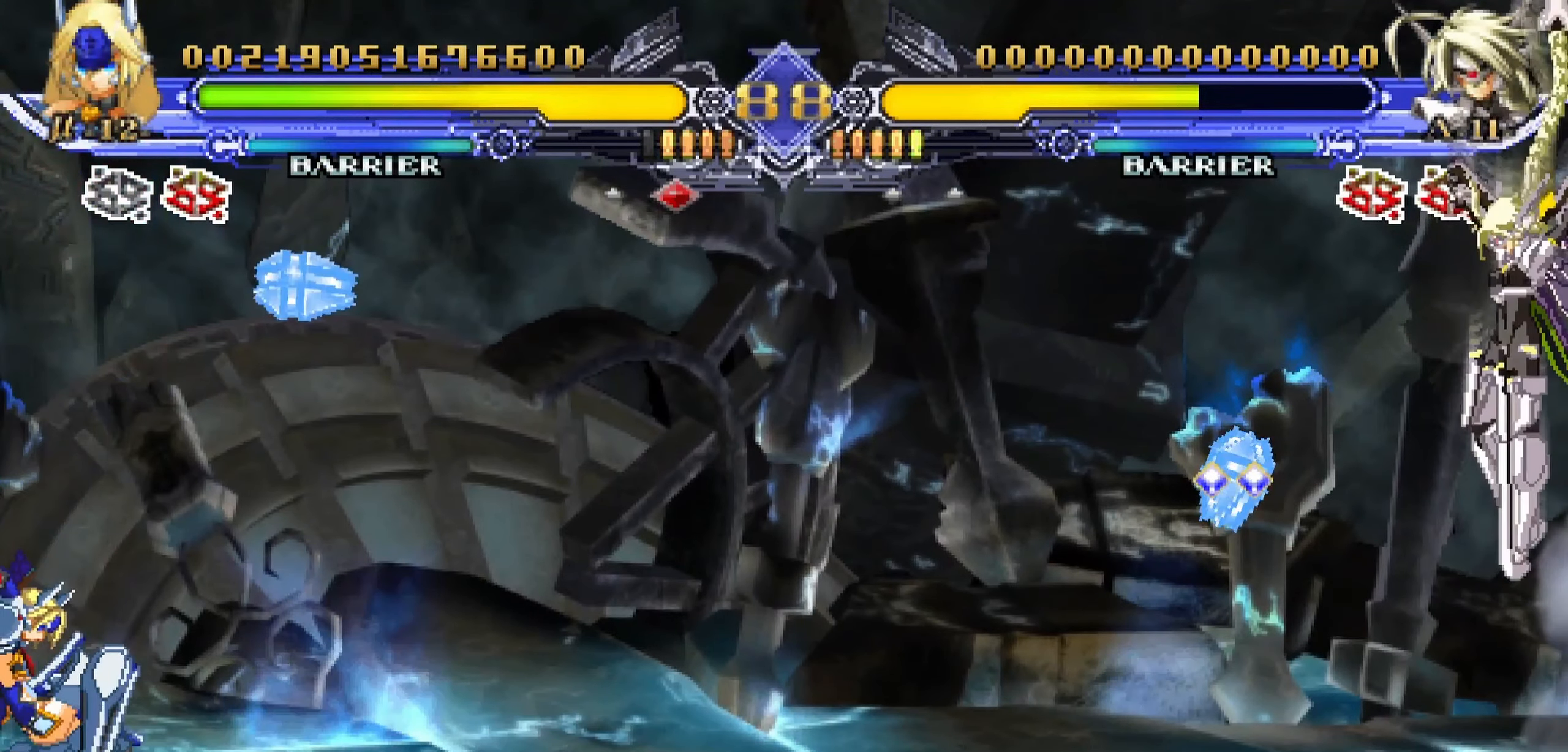
{"dt_ms": 500, "buttons": [], "events": [[334, "DPAD_RIGHT", "down"], [334, "DPAD_UP", "down"], [467, "DPAD_RIGHT", "up"], [467, "DPAD_UP", "up"]]}
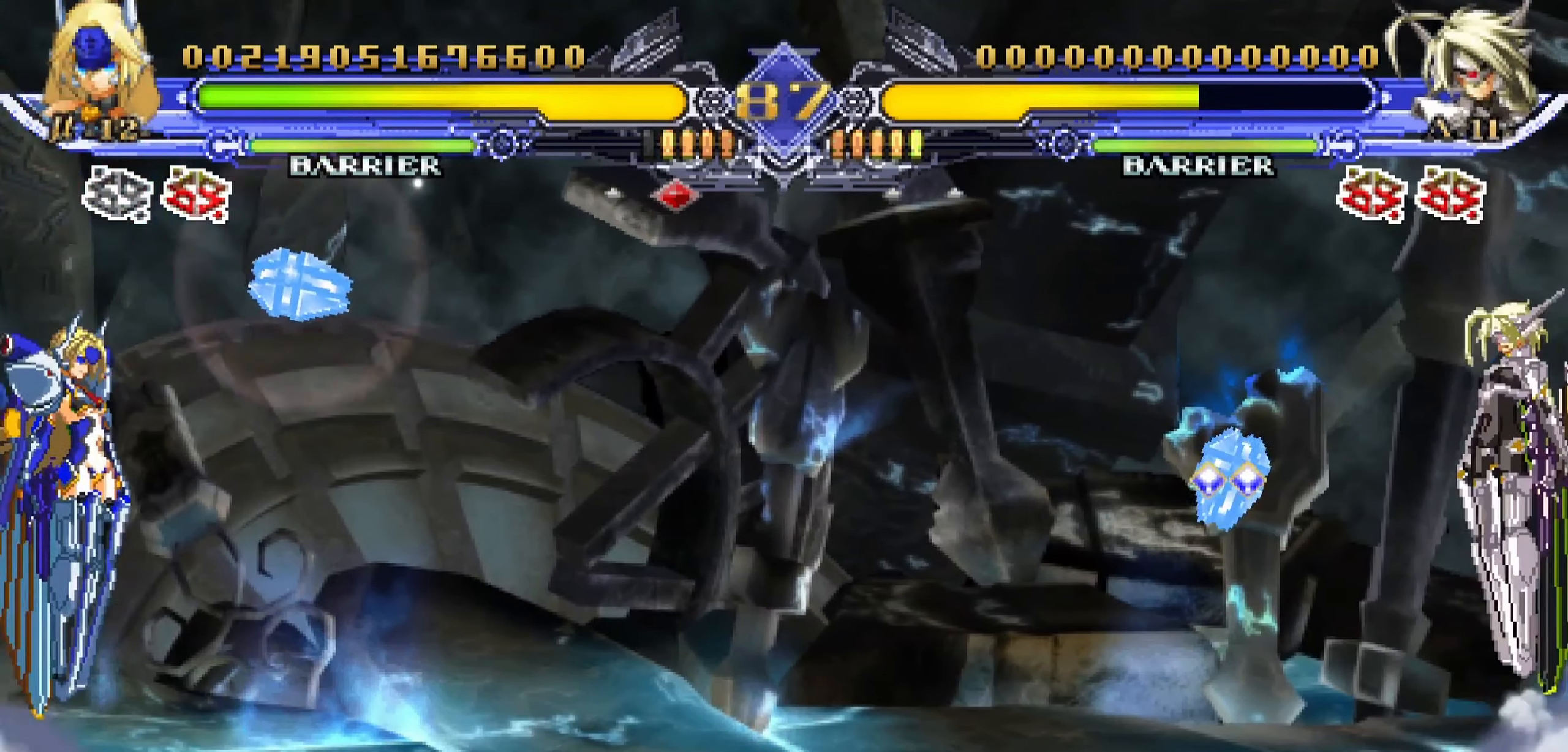
{"dt_ms": 500, "buttons": ["DPAD_DOWN"], "events": [[367, "DPAD_DOWN", "down"]]}